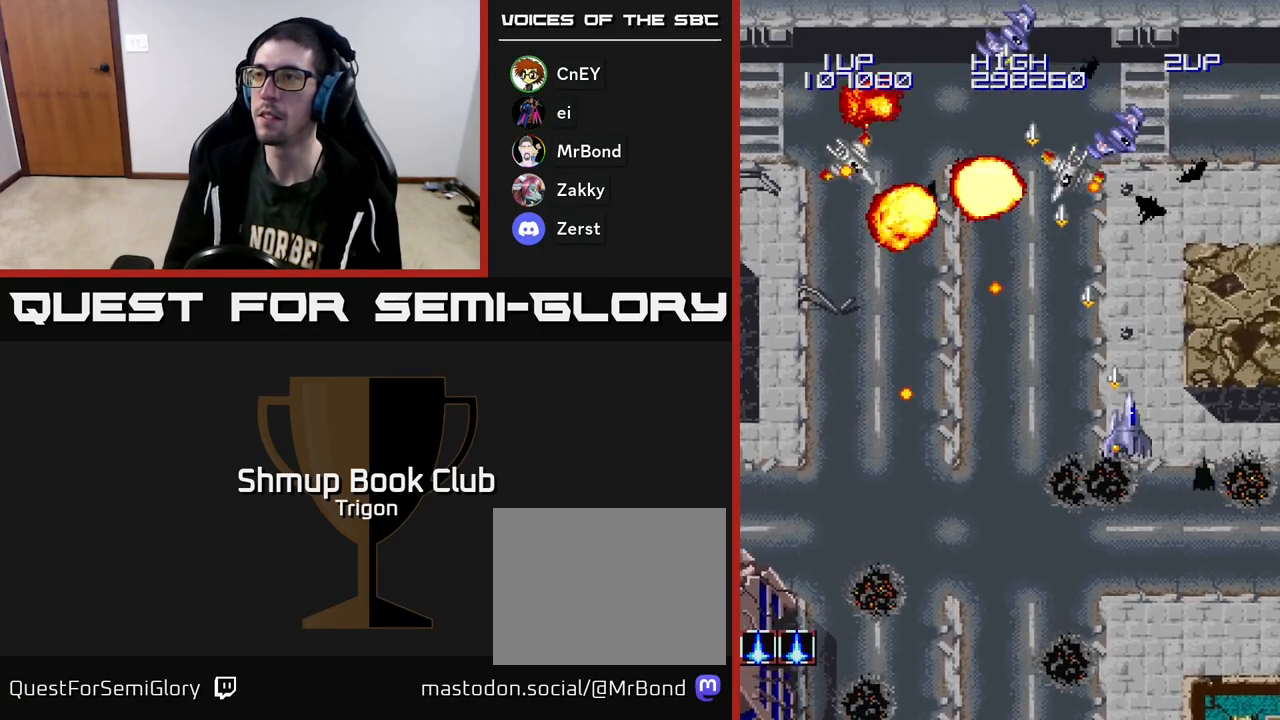
Gameplay with a controller (Xbox layout); each line is a JSON object with the inputs held at the frame after it. "events" lists button and stick changes between this image and that frame as [ms after this image, input, new state], when the widget could be followed in between. Not read: left_stick.
{"buttons": ["A", "DPAD_LEFT"], "right_stick": "center", "events": [[100, "DPAD_DOWN", "down"], [133, "DPAD_RIGHT", "up"], [283, "DPAD_LEFT", "down"], [483, "DPAD_DOWN", "up"]]}
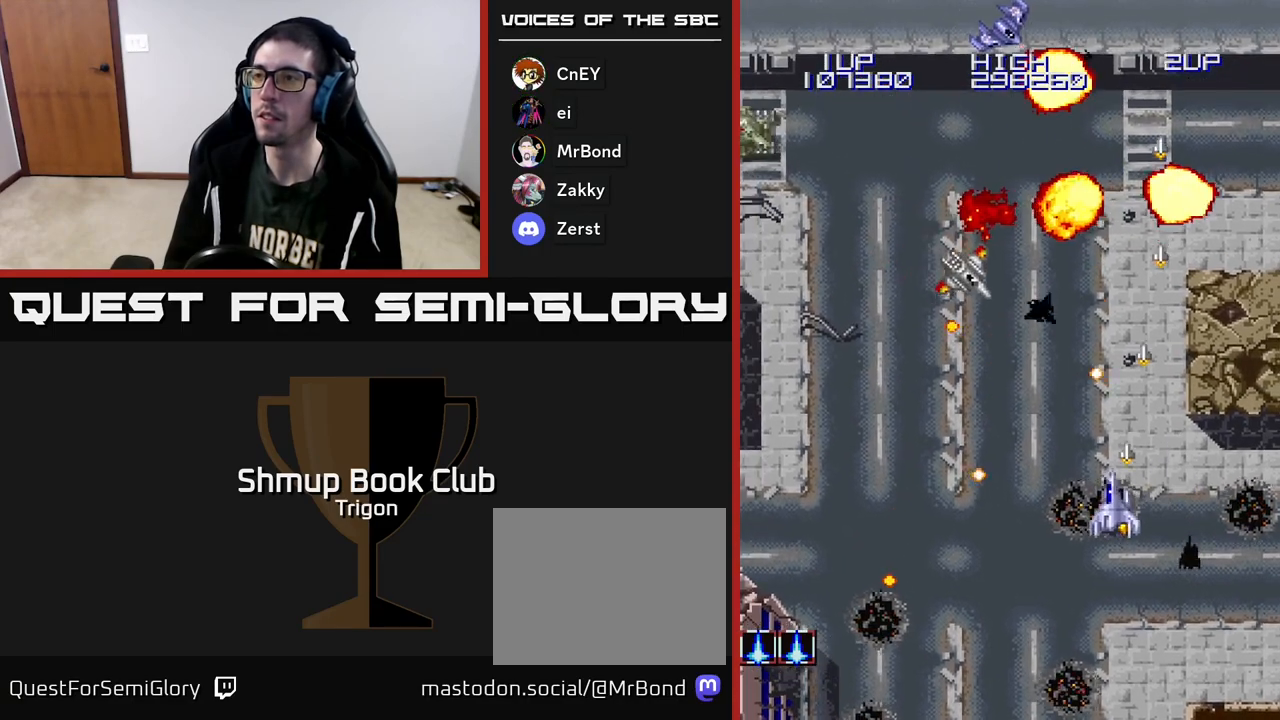
{"buttons": ["A", "DPAD_LEFT"], "right_stick": "center", "events": []}
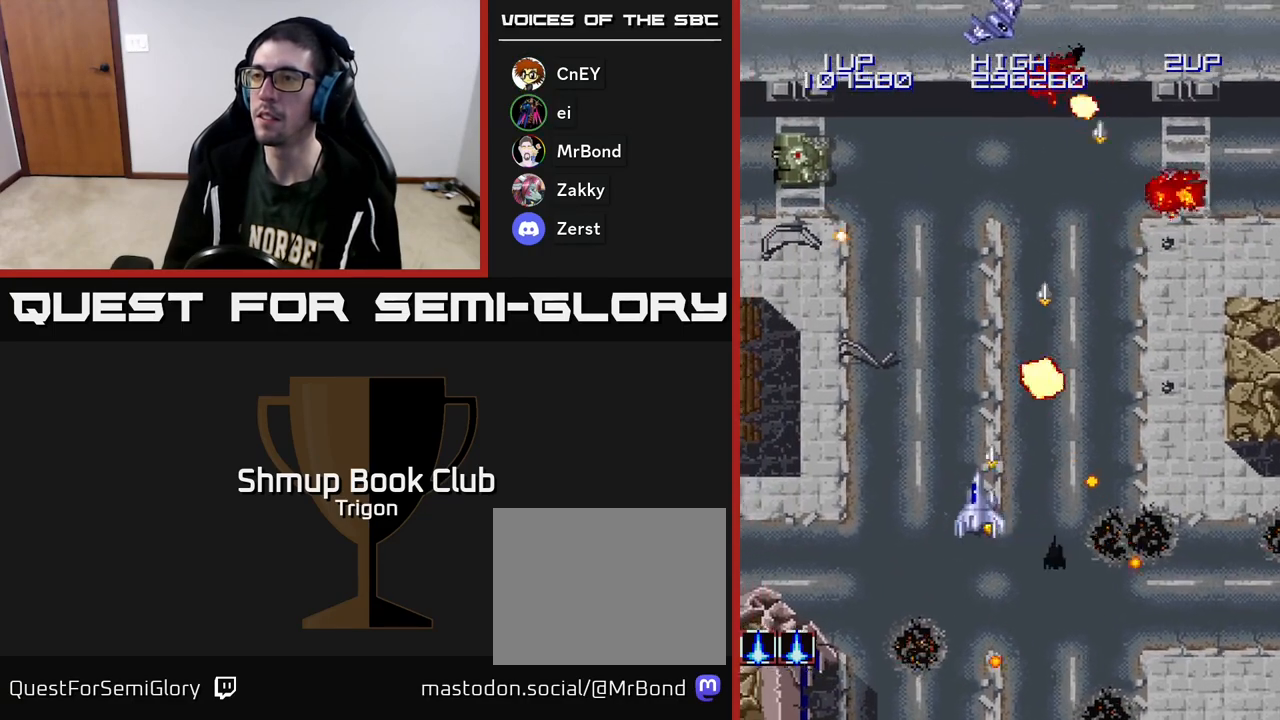
{"buttons": ["A", "DPAD_LEFT"], "right_stick": "center", "events": []}
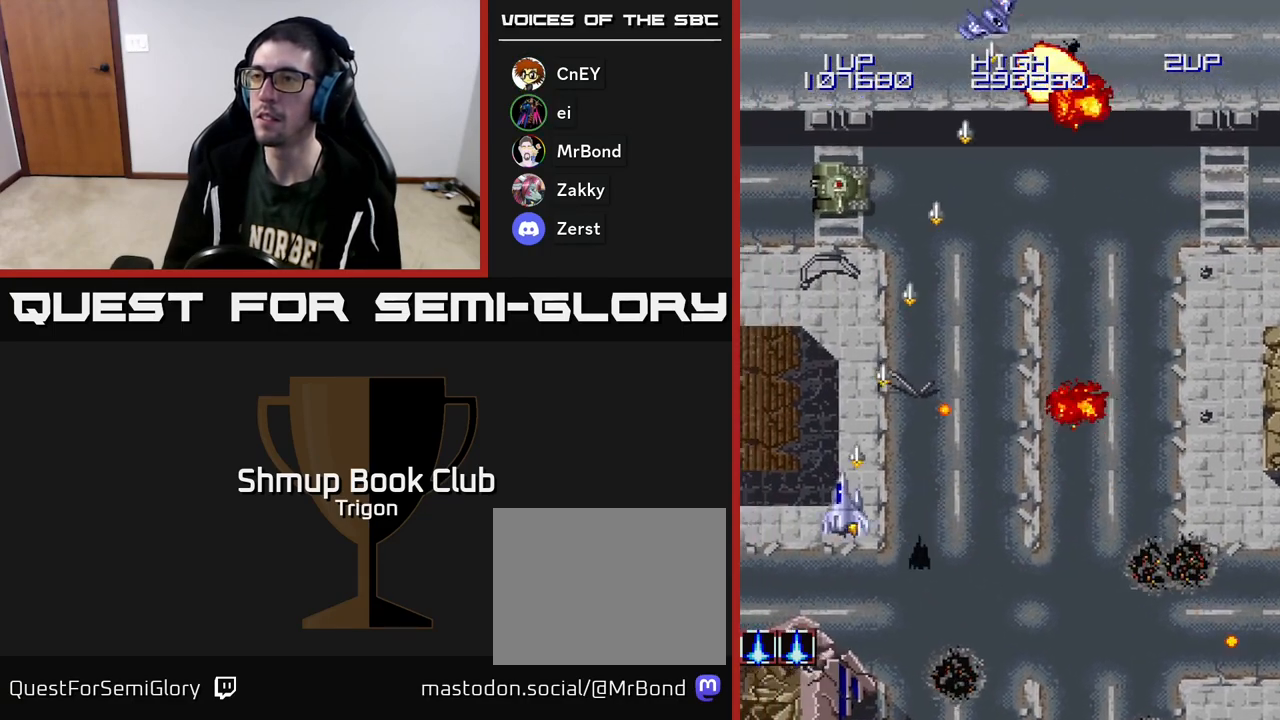
{"buttons": ["A", "DPAD_RIGHT"], "right_stick": "center", "events": [[233, "DPAD_LEFT", "up"], [267, "DPAD_RIGHT", "down"]]}
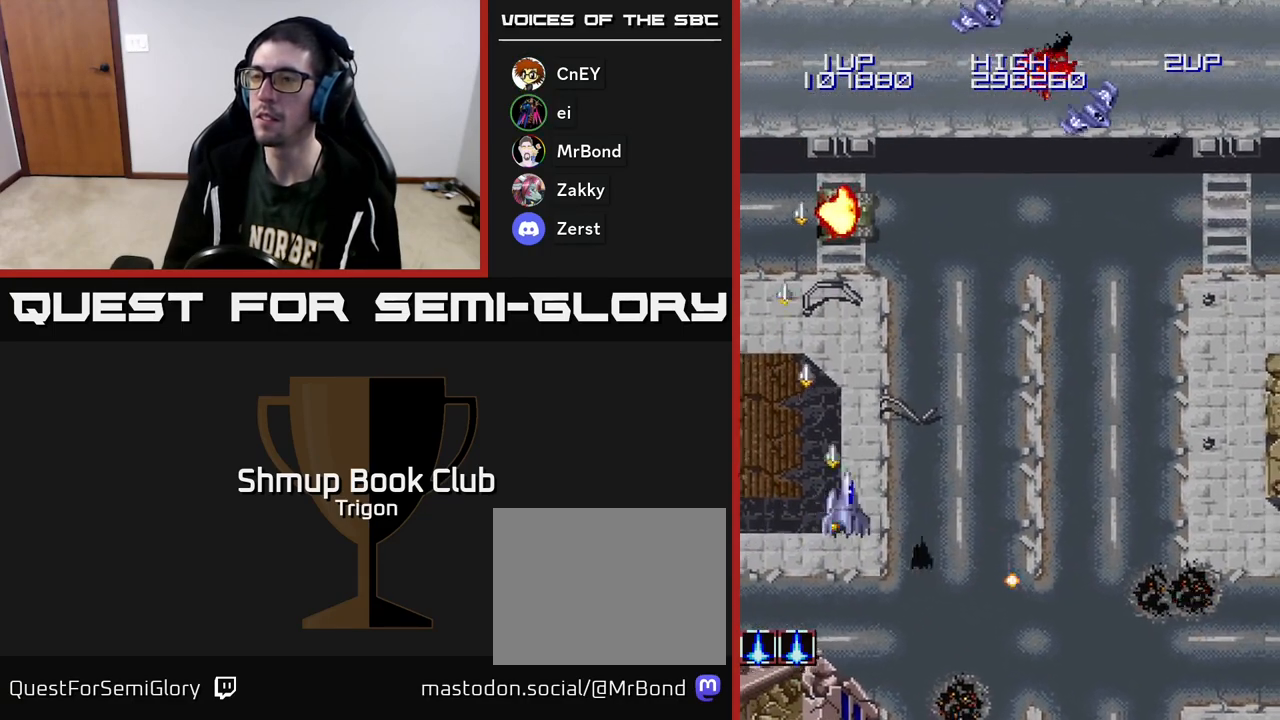
{"buttons": ["A", "DPAD_RIGHT"], "right_stick": "center", "events": []}
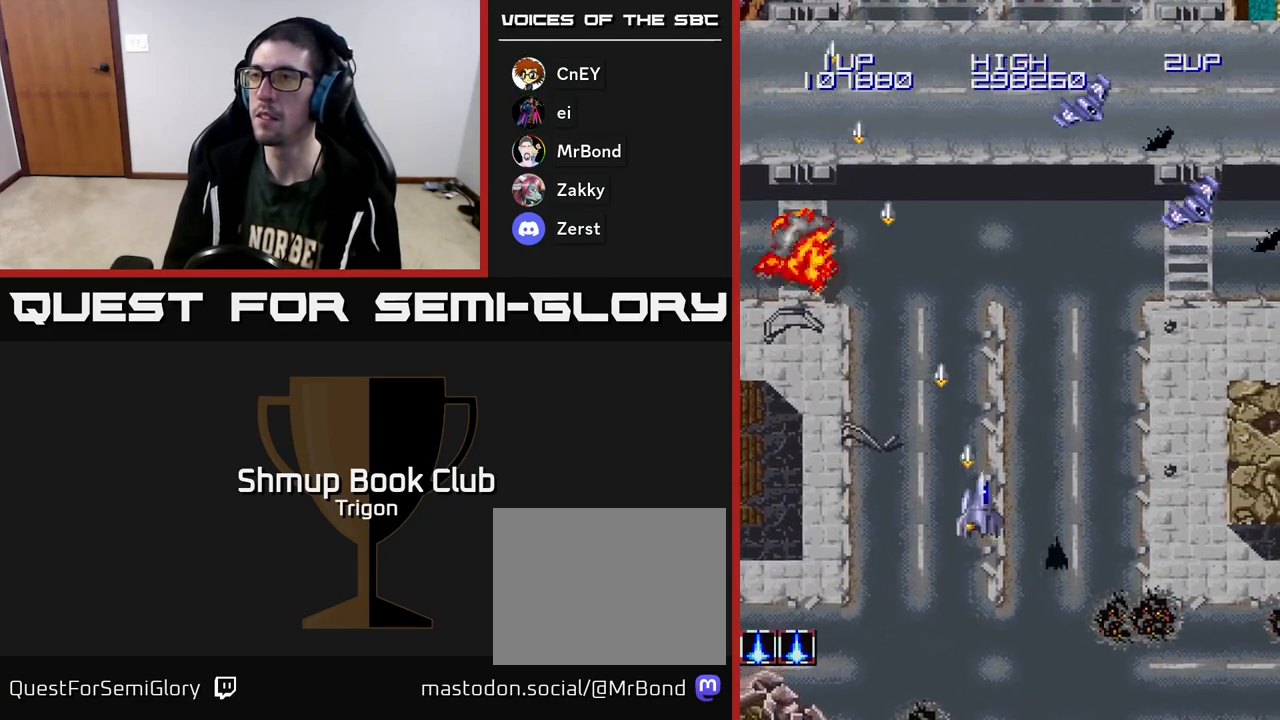
{"buttons": ["A", "DPAD_RIGHT"], "right_stick": "center", "events": []}
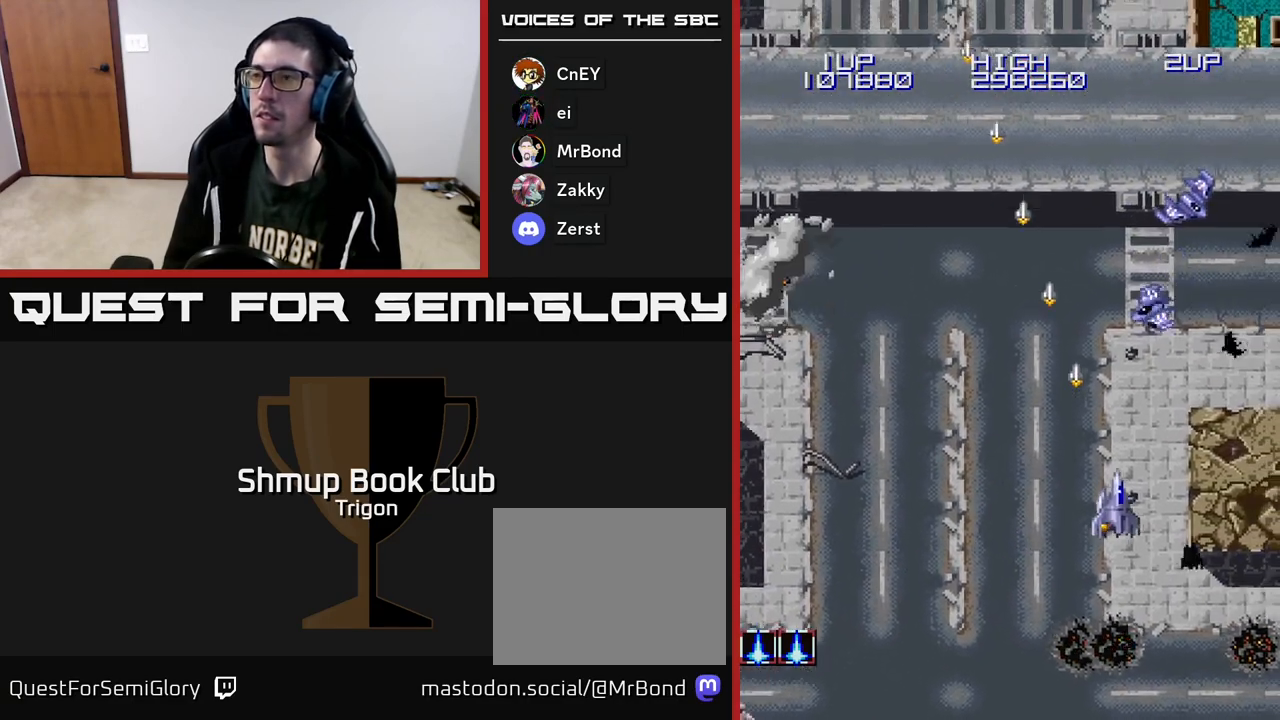
{"buttons": ["A", "DPAD_LEFT"], "right_stick": "center", "events": [[433, "DPAD_RIGHT", "up"], [467, "DPAD_LEFT", "down"]]}
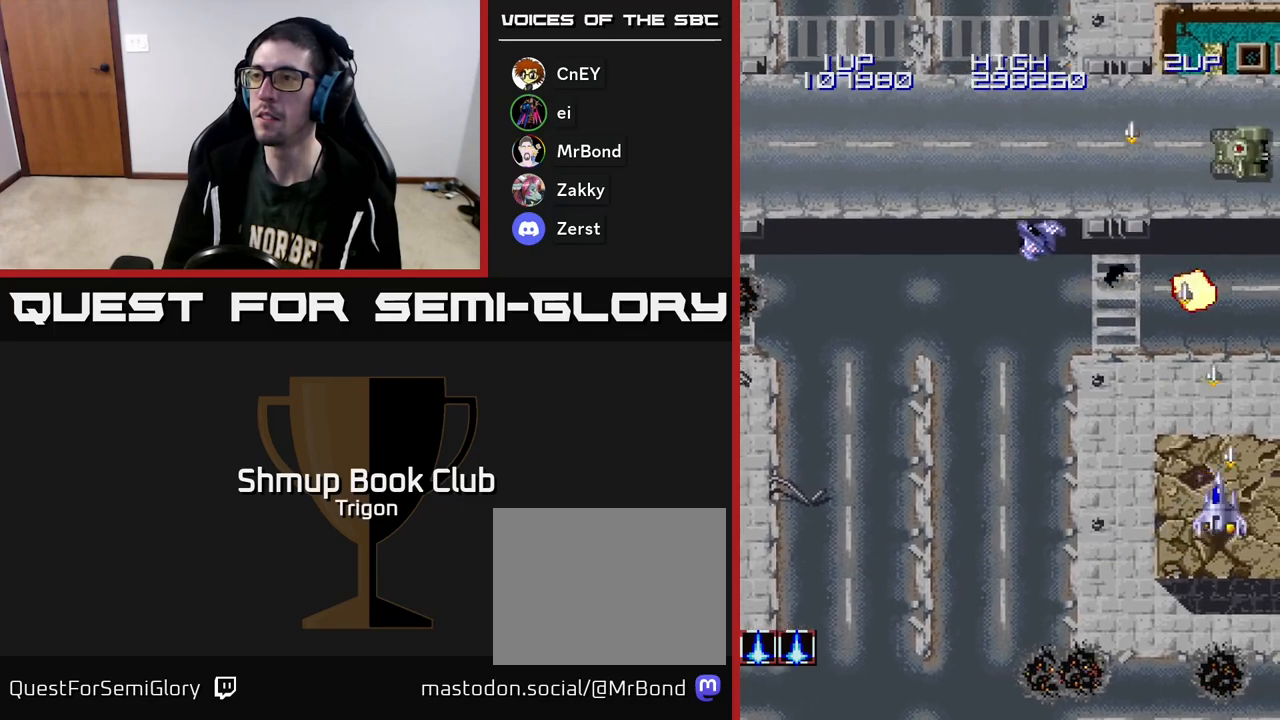
{"buttons": ["A", "DPAD_LEFT"], "right_stick": "center", "events": []}
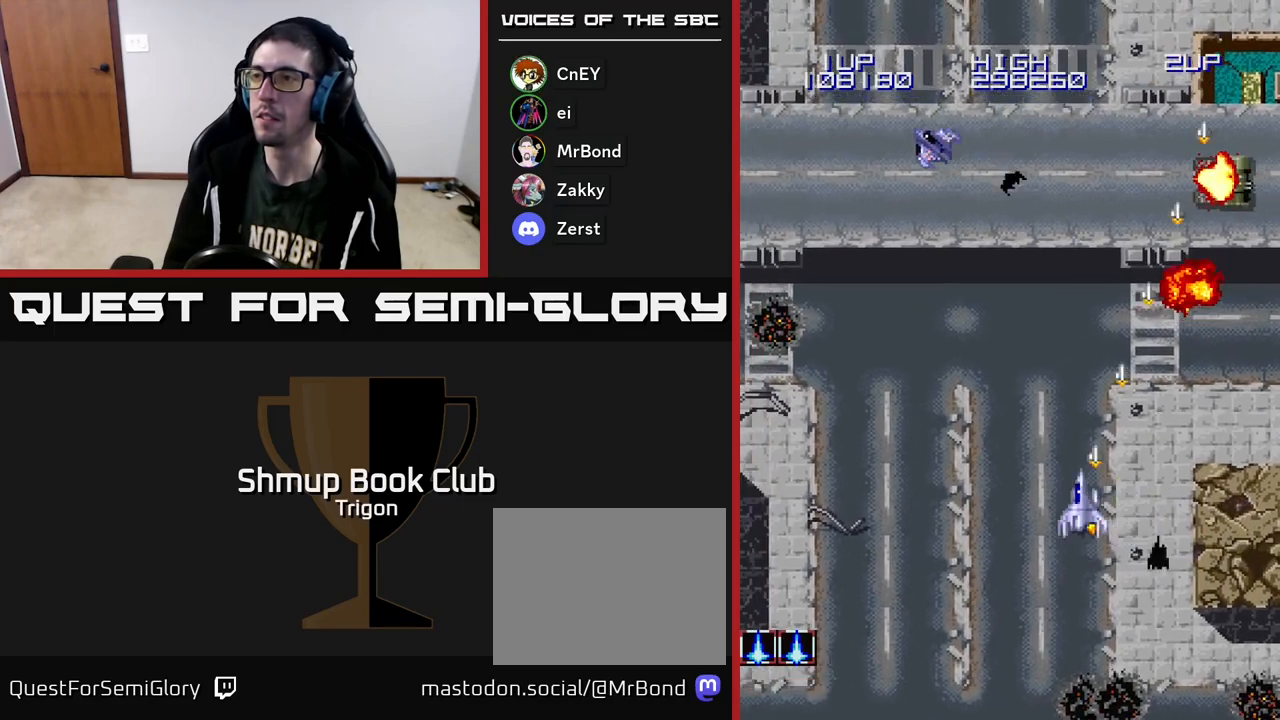
{"buttons": ["A", "DPAD_LEFT"], "right_stick": "center", "events": []}
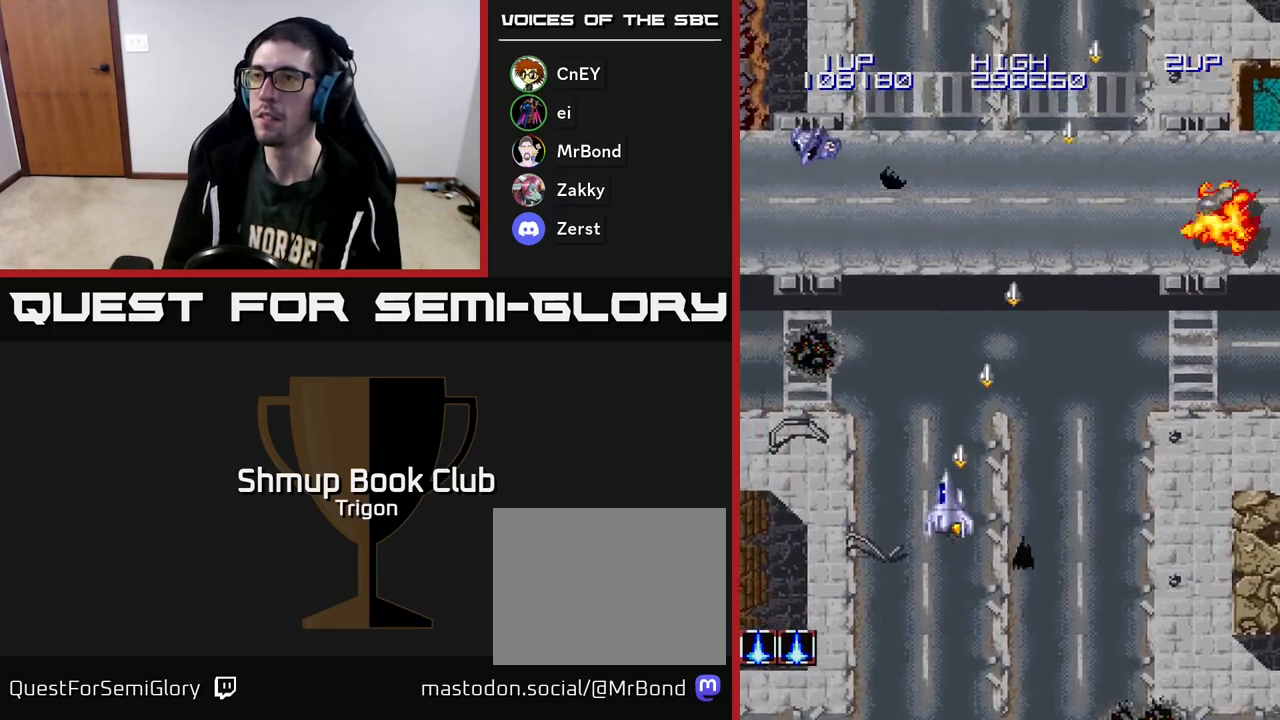
{"buttons": ["A", "DPAD_UP", "DPAD_LEFT"], "right_stick": "center", "events": [[417, "DPAD_UP", "down"]]}
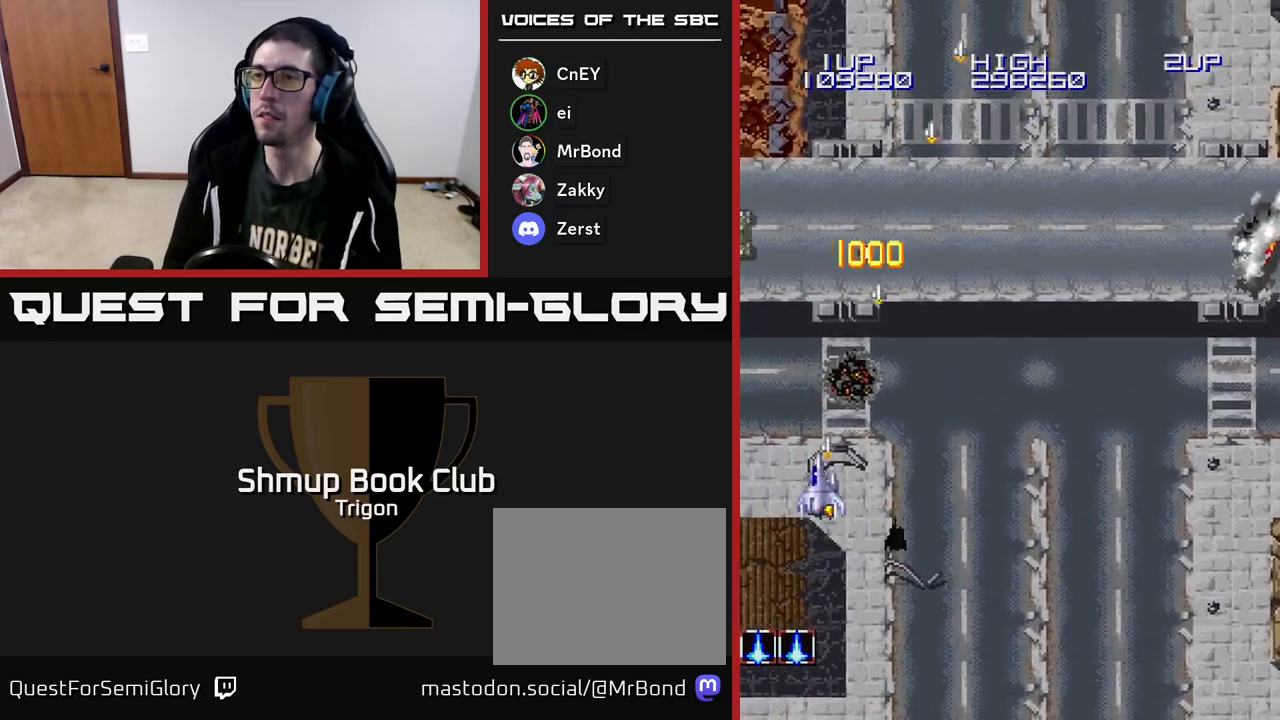
{"buttons": ["A", "DPAD_DOWN"], "right_stick": "center", "events": [[250, "DPAD_UP", "up"], [283, "DPAD_LEFT", "up"], [333, "DPAD_RIGHT", "down"], [450, "DPAD_DOWN", "down"], [483, "DPAD_RIGHT", "up"]]}
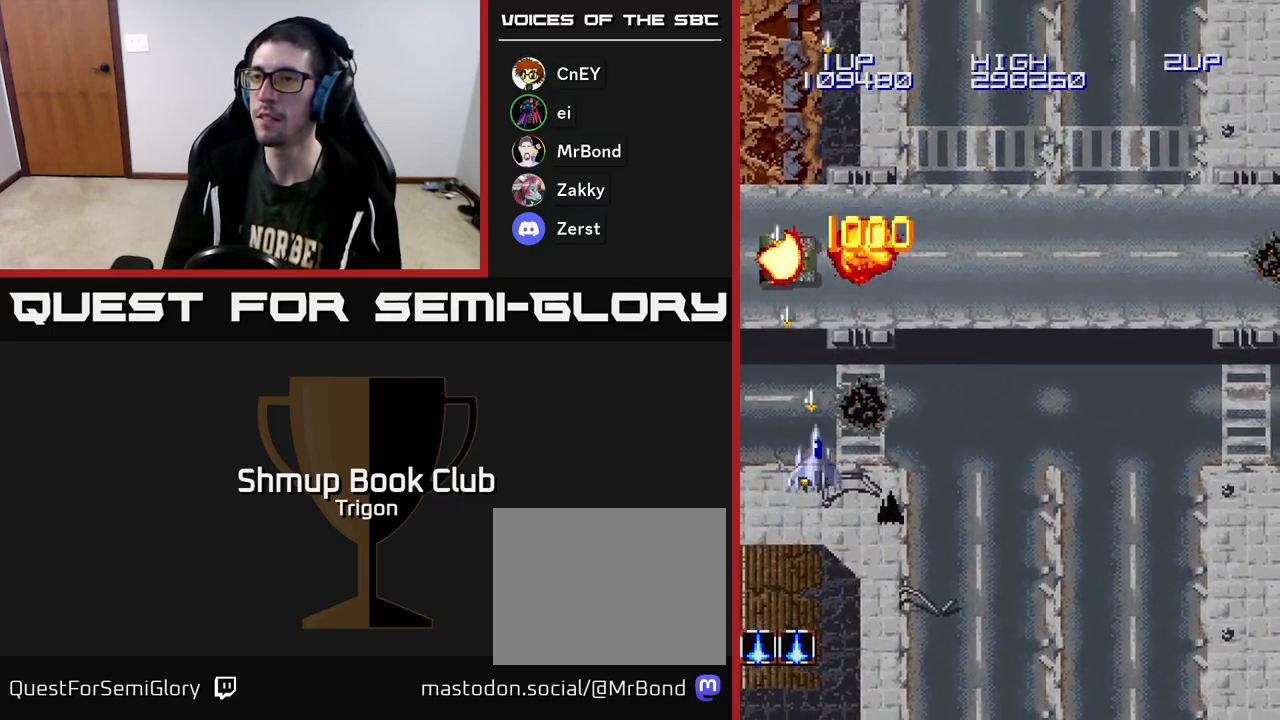
{"buttons": ["A"], "right_stick": "center", "events": [[467, "DPAD_DOWN", "up"]]}
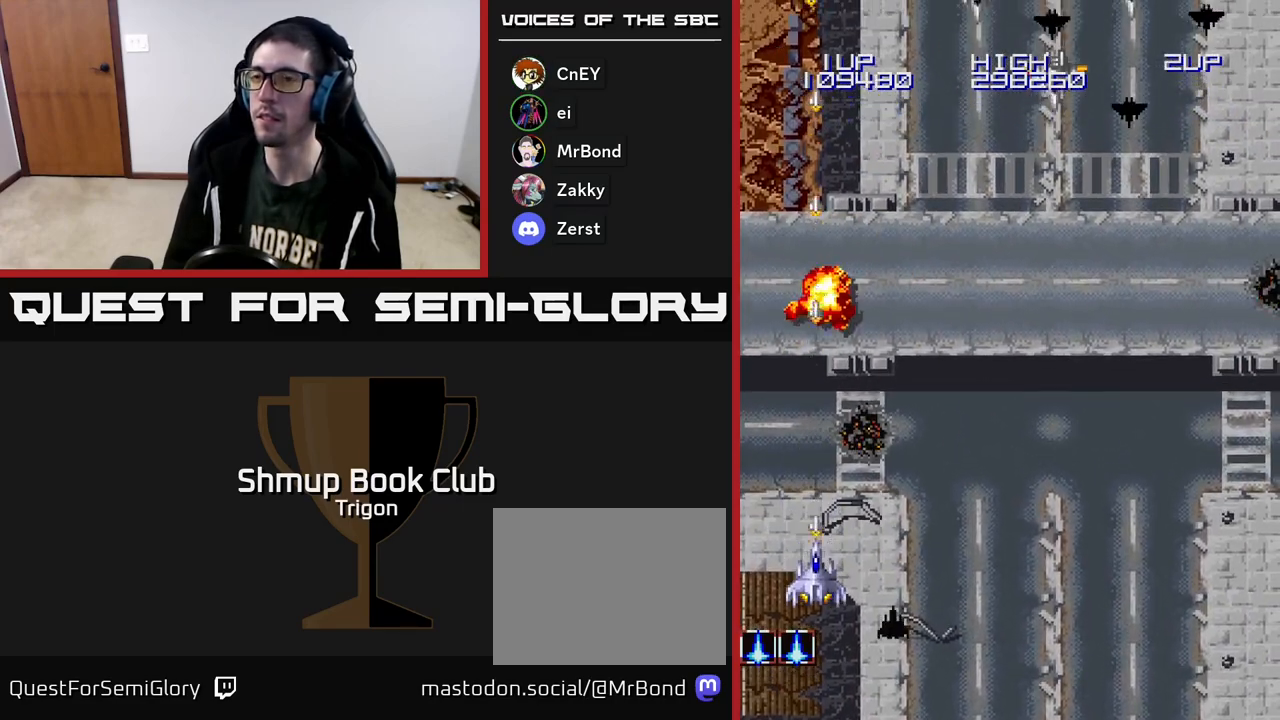
{"buttons": ["A", "DPAD_RIGHT"], "right_stick": "center", "events": [[133, "DPAD_RIGHT", "down"]]}
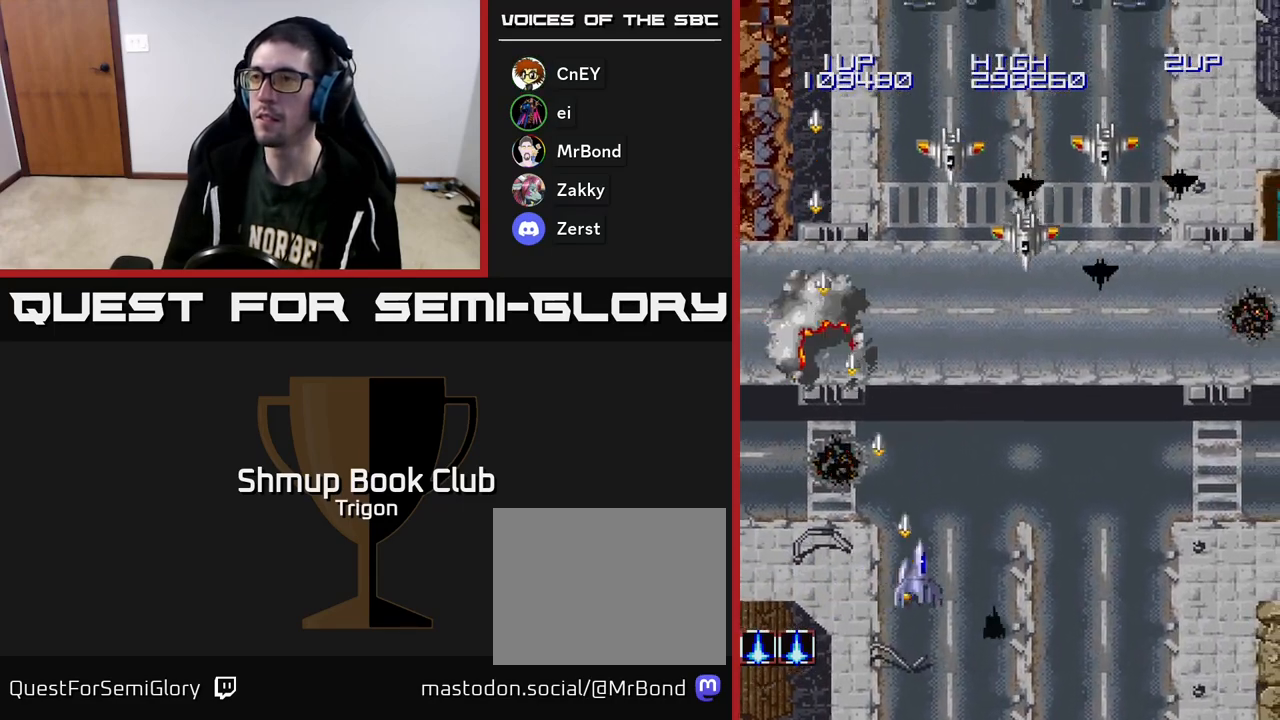
{"buttons": ["A", "DPAD_RIGHT"], "right_stick": "center", "events": []}
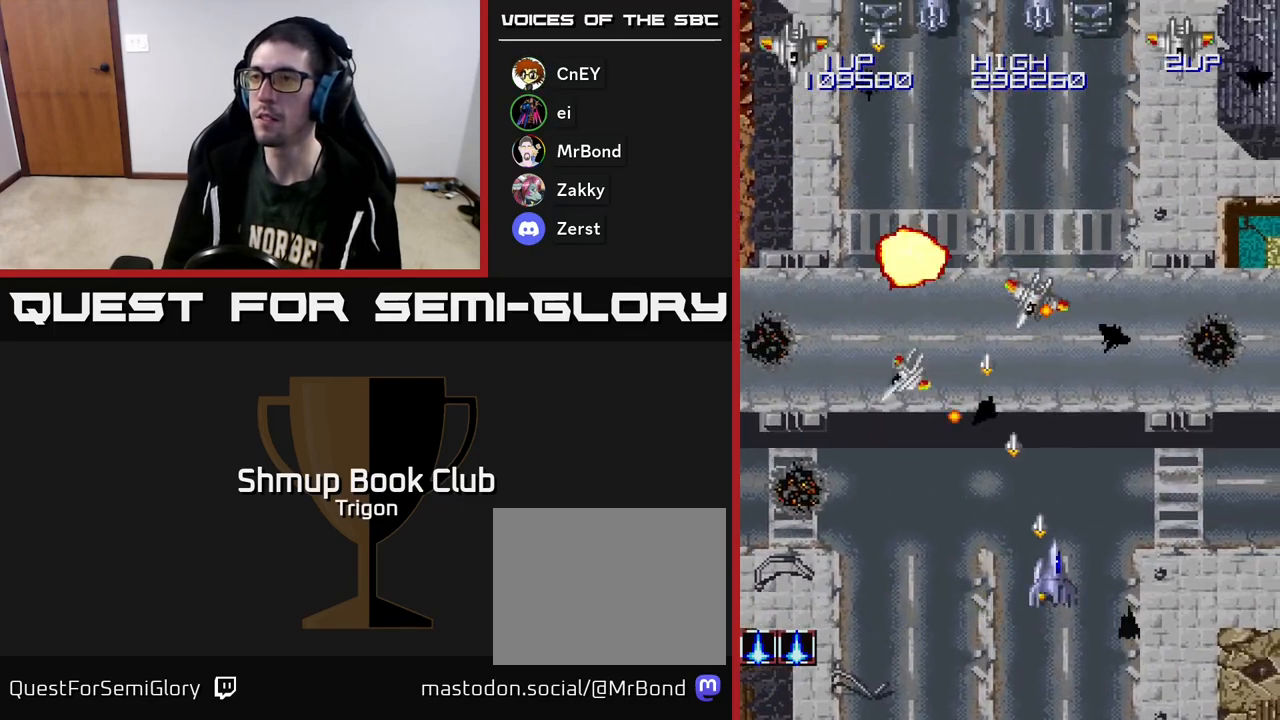
{"buttons": ["A", "DPAD_UP", "DPAD_RIGHT"], "right_stick": "center", "events": [[150, "DPAD_UP", "down"]]}
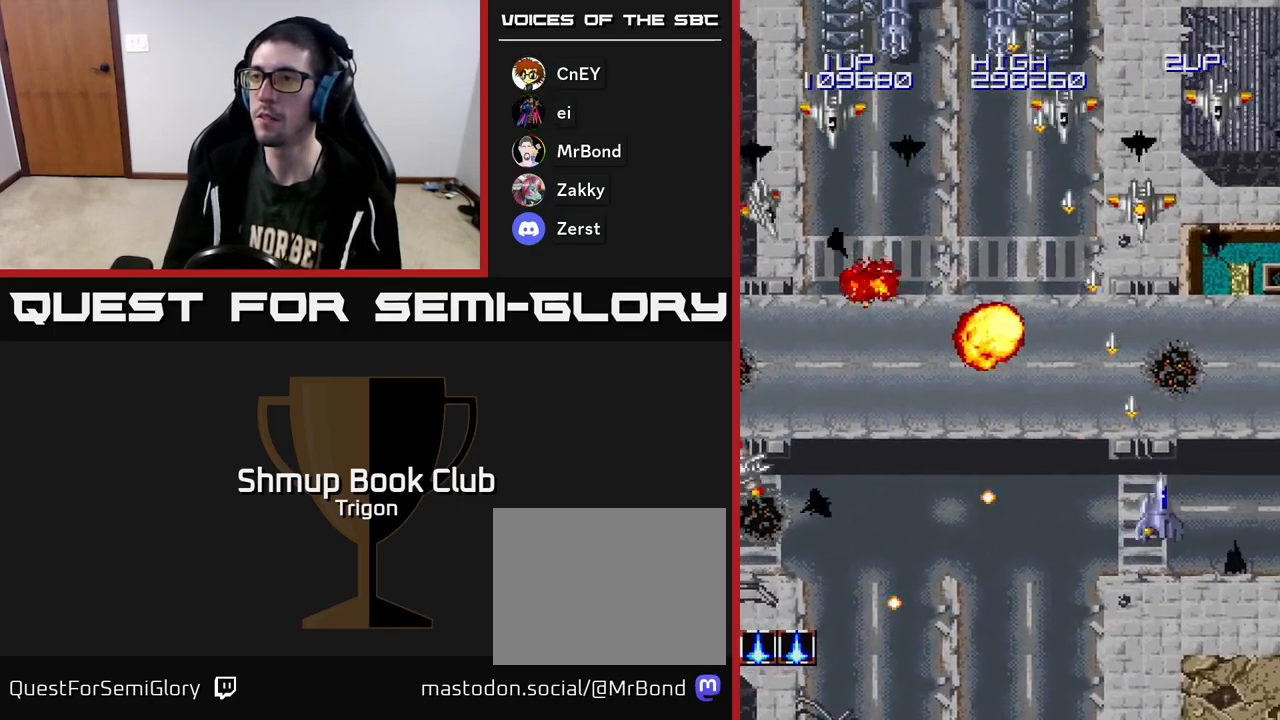
{"buttons": ["A", "DPAD_LEFT"], "right_stick": "center", "events": [[100, "DPAD_UP", "up"], [183, "DPAD_RIGHT", "up"], [217, "DPAD_DOWN", "down"], [233, "DPAD_LEFT", "down"], [400, "DPAD_DOWN", "up"]]}
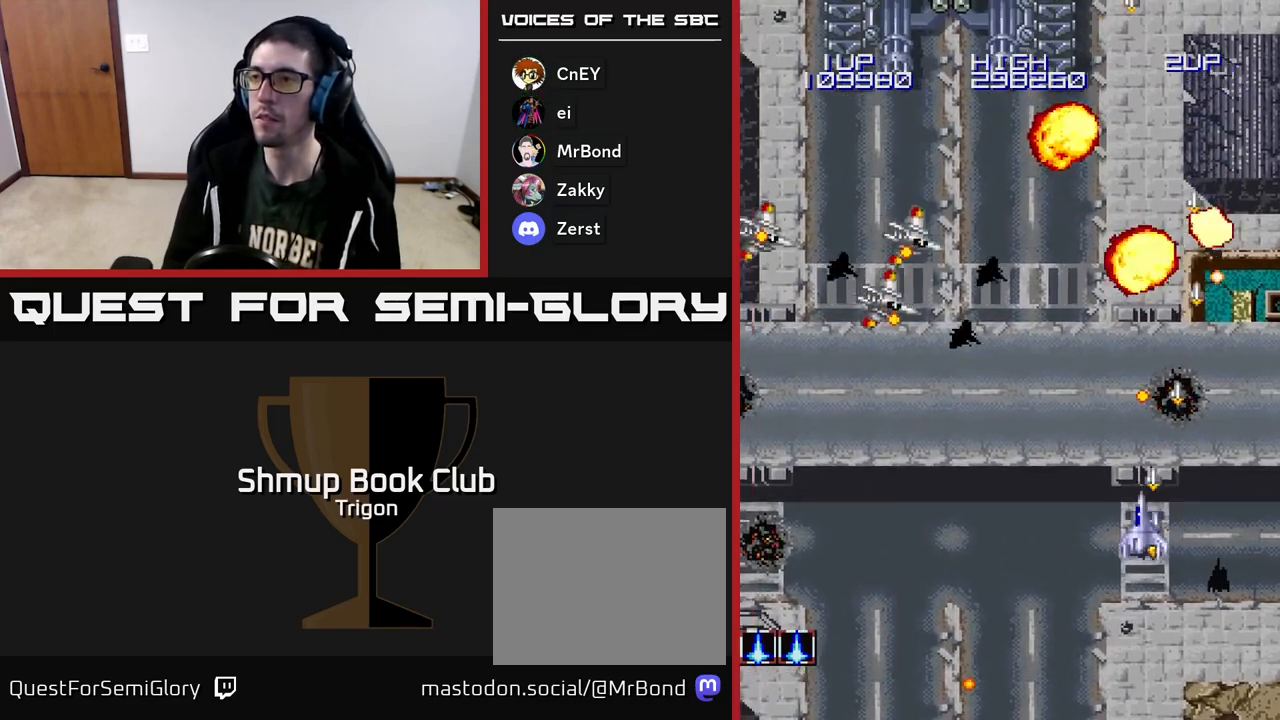
{"buttons": ["A", "DPAD_LEFT"], "right_stick": "center", "events": [[67, "A", "up"], [250, "A", "down"]]}
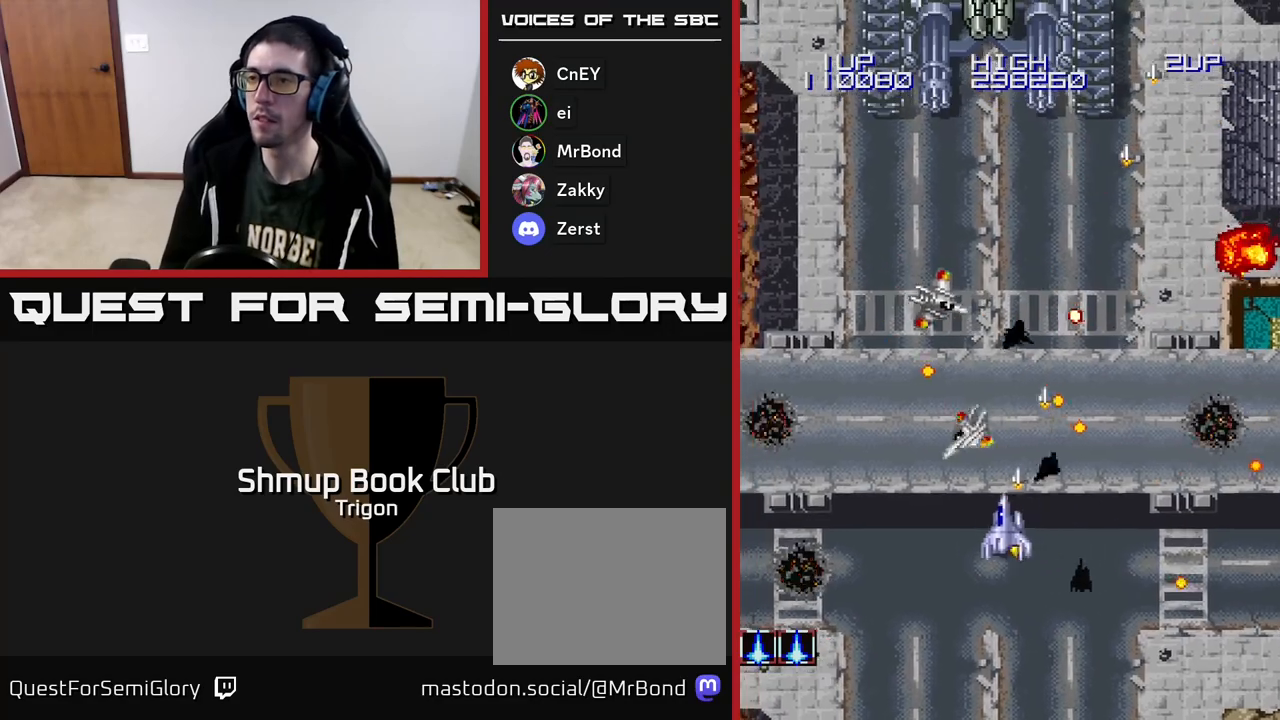
{"buttons": ["A", "DPAD_LEFT"], "right_stick": "center", "events": []}
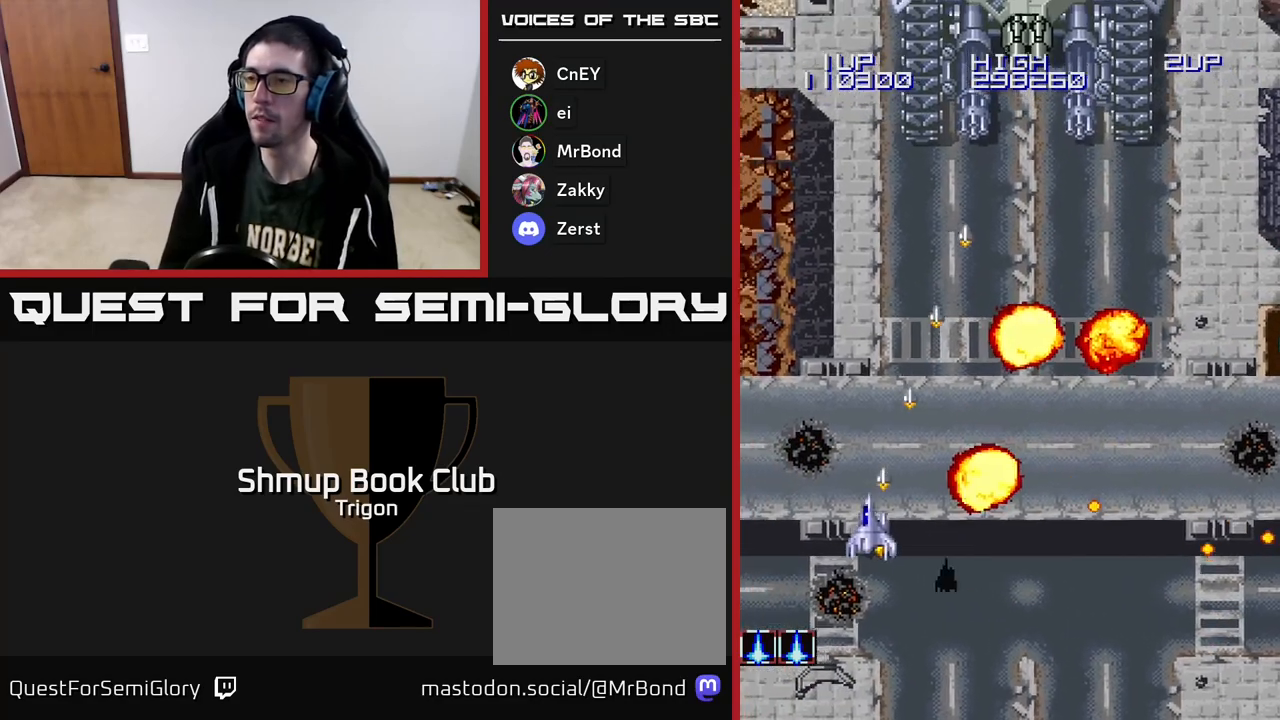
{"buttons": ["A", "DPAD_UP", "DPAD_RIGHT"], "right_stick": "center", "events": [[100, "DPAD_UP", "down"], [117, "DPAD_LEFT", "up"], [150, "DPAD_RIGHT", "down"]]}
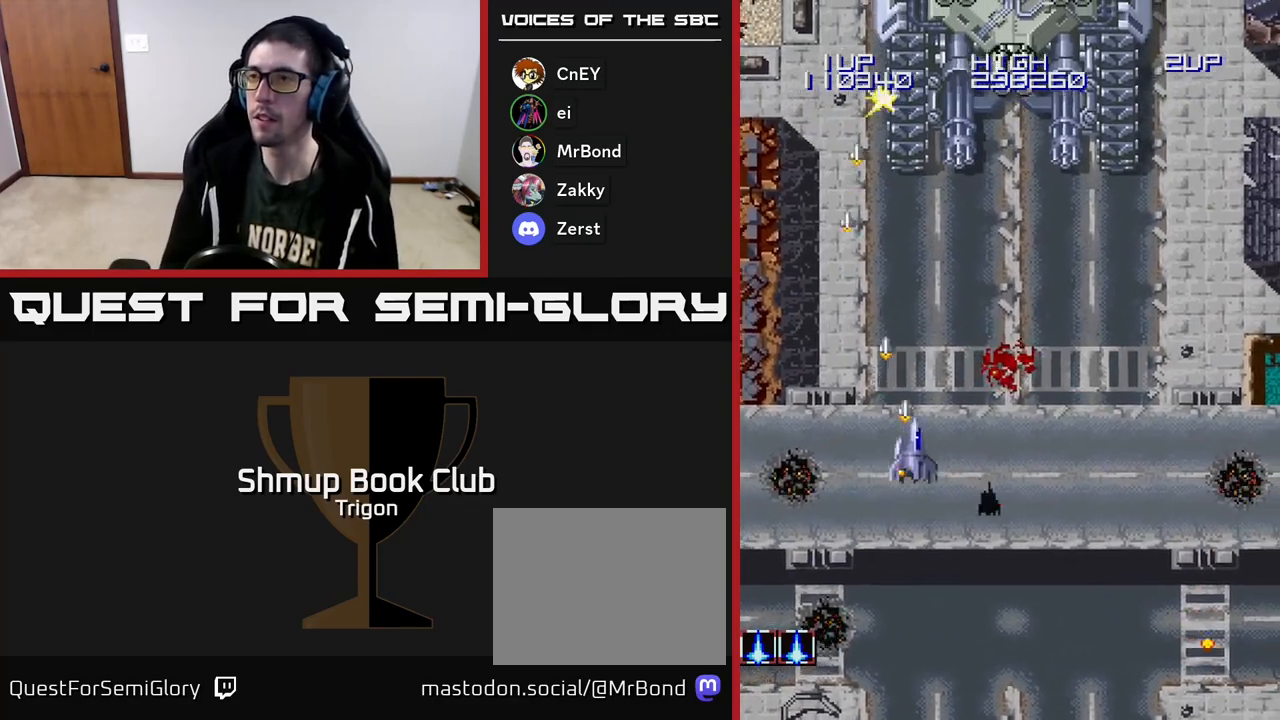
{"buttons": ["A", "DPAD_UP"], "right_stick": "center", "events": [[367, "DPAD_RIGHT", "up"]]}
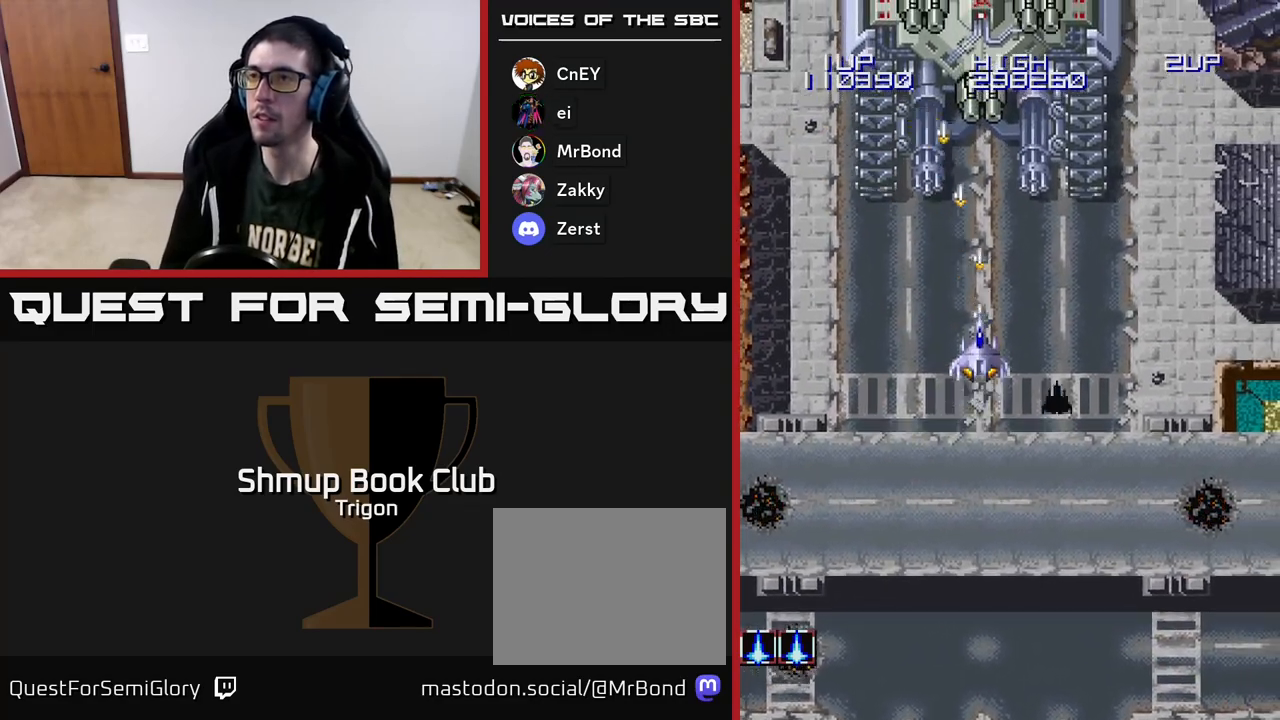
{"buttons": ["A", "DPAD_DOWN"], "right_stick": "center", "events": [[50, "DPAD_UP", "up"], [317, "DPAD_DOWN", "down"]]}
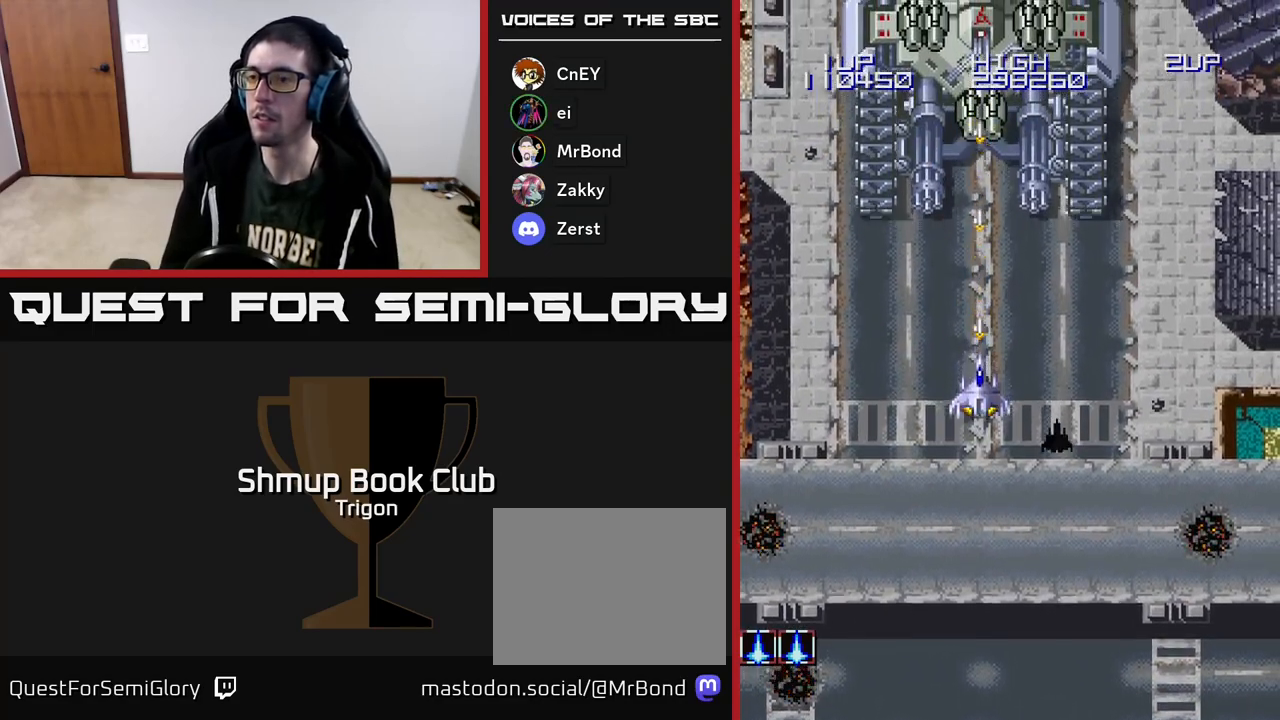
{"buttons": ["A"], "right_stick": "center", "events": [[417, "DPAD_DOWN", "up"]]}
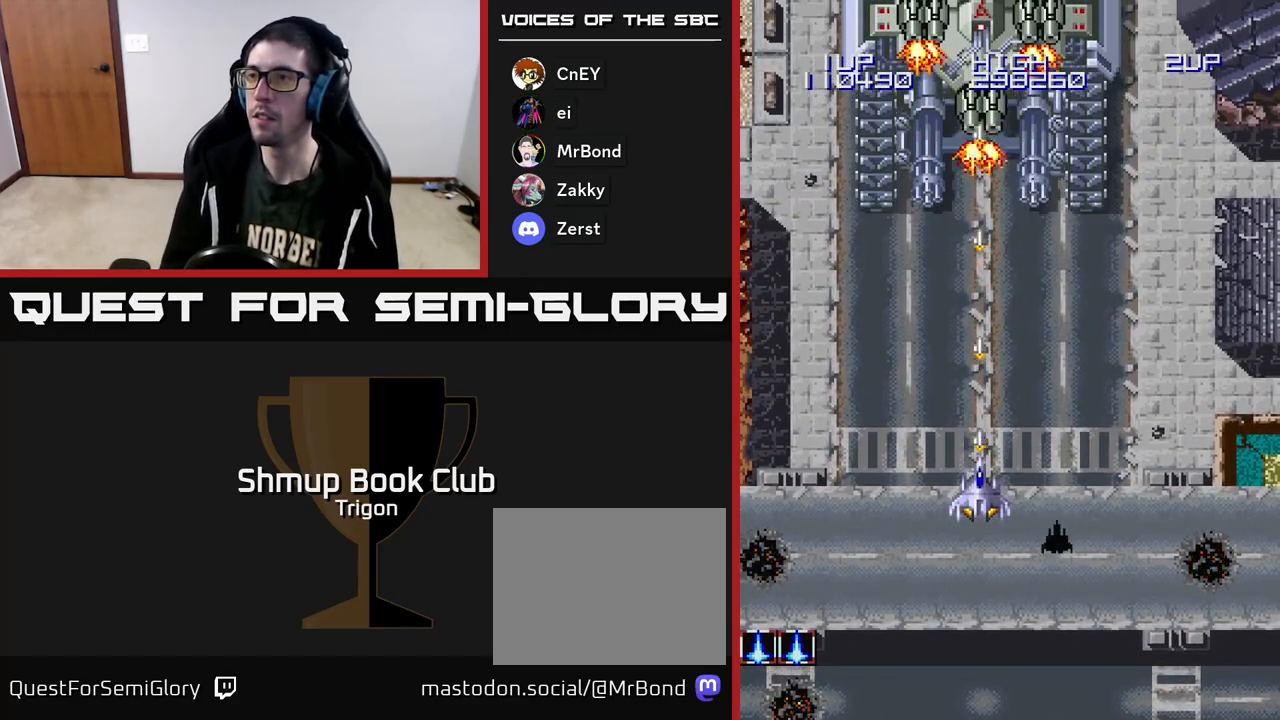
{"buttons": ["A"], "right_stick": "center", "events": [[50, "DPAD_UP", "down"], [500, "DPAD_UP", "up"]]}
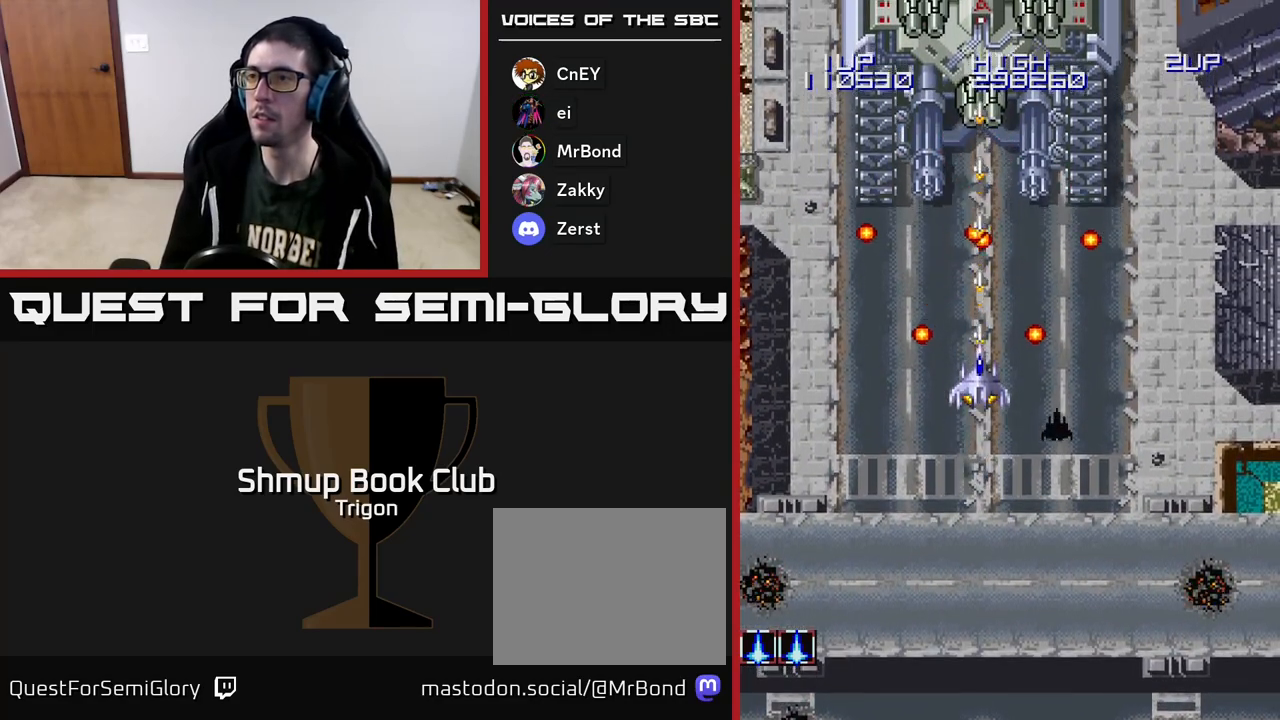
{"buttons": ["A"], "right_stick": "center", "events": [[167, "DPAD_DOWN", "down"], [450, "DPAD_DOWN", "up"]]}
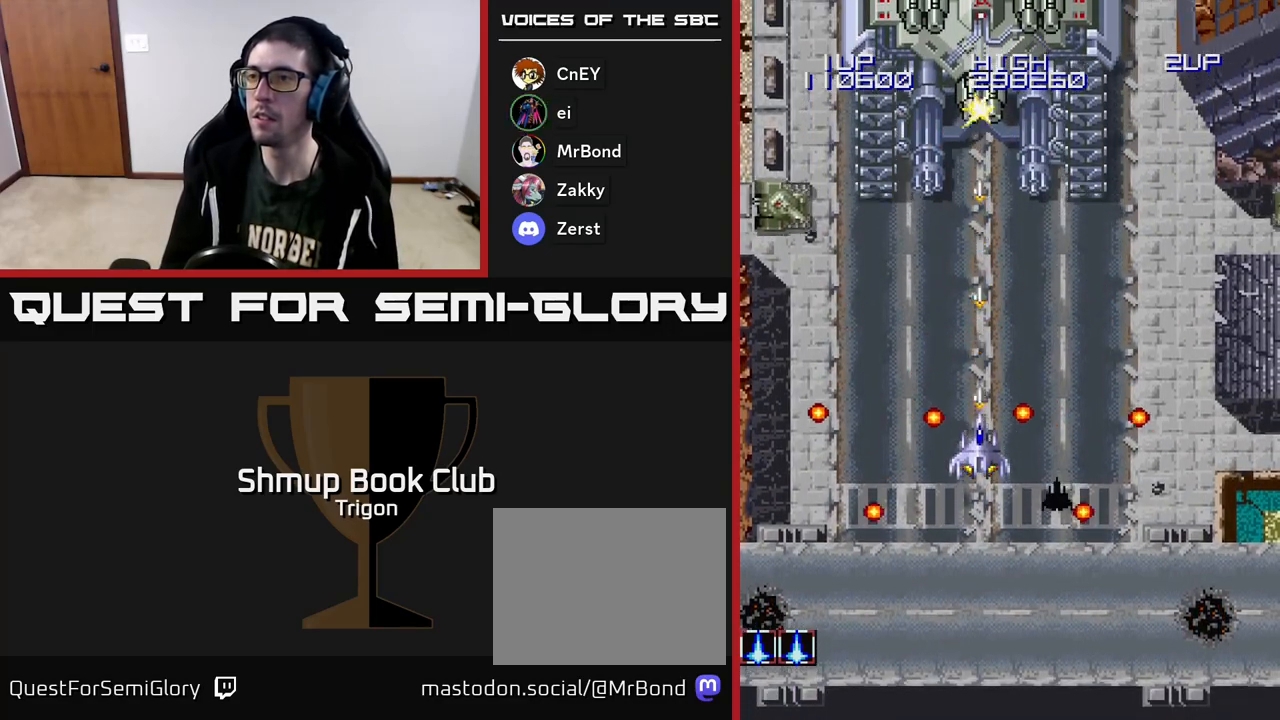
{"buttons": ["A", "DPAD_LEFT"], "right_stick": "center", "events": [[200, "DPAD_LEFT", "down"]]}
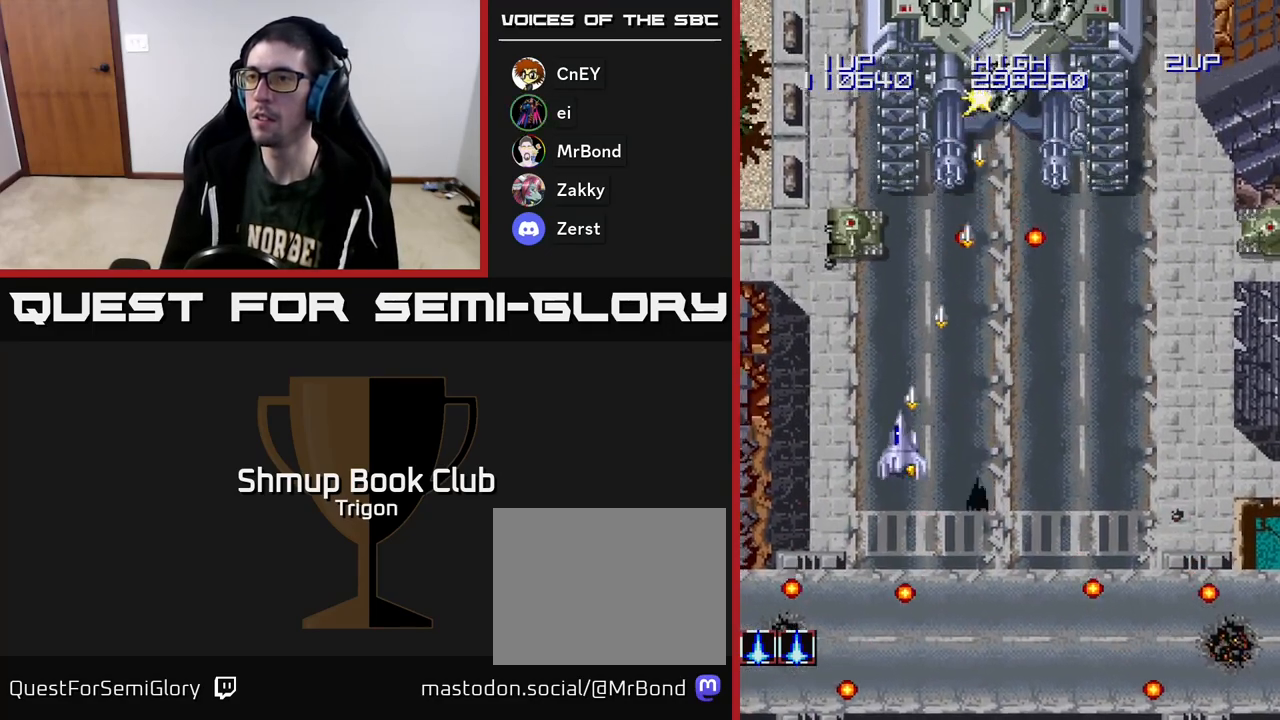
{"buttons": ["A", "DPAD_UP"], "right_stick": "center", "events": [[117, "DPAD_DOWN", "down"], [267, "DPAD_DOWN", "up"], [450, "DPAD_UP", "down"], [500, "DPAD_LEFT", "up"]]}
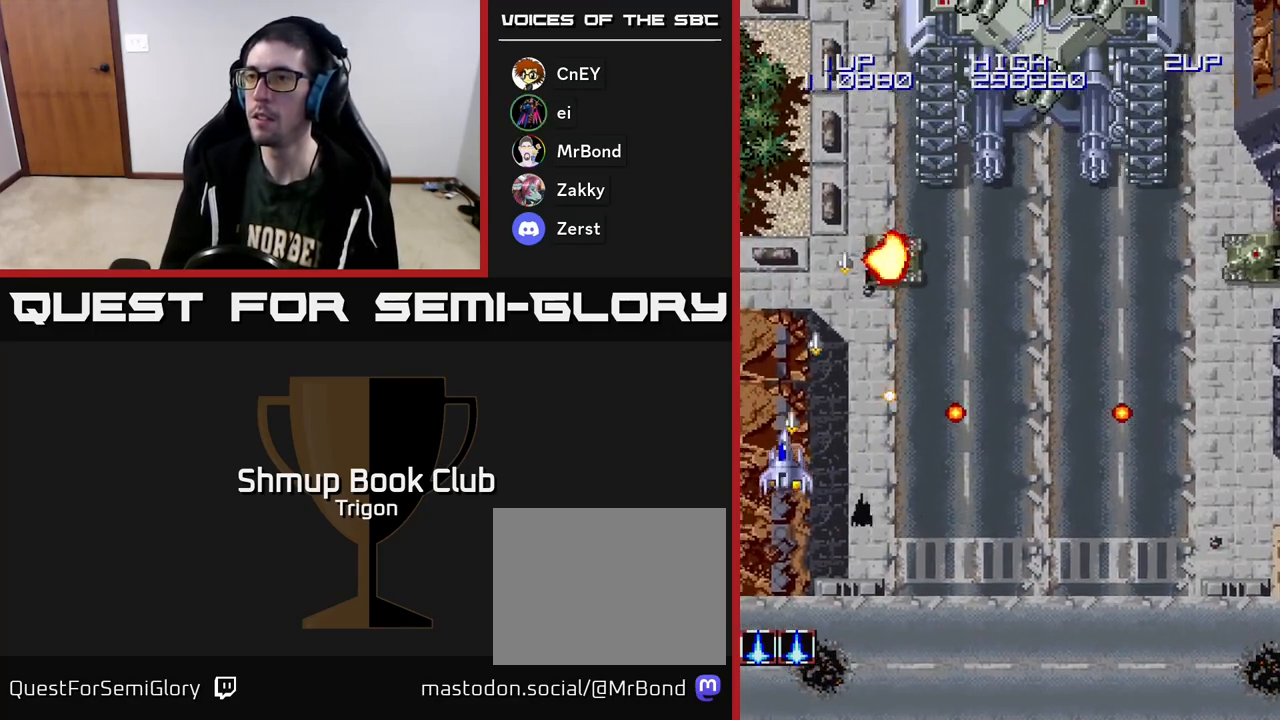
{"buttons": ["A", "DPAD_RIGHT"], "right_stick": "center", "events": [[100, "DPAD_RIGHT", "down"], [150, "DPAD_UP", "up"]]}
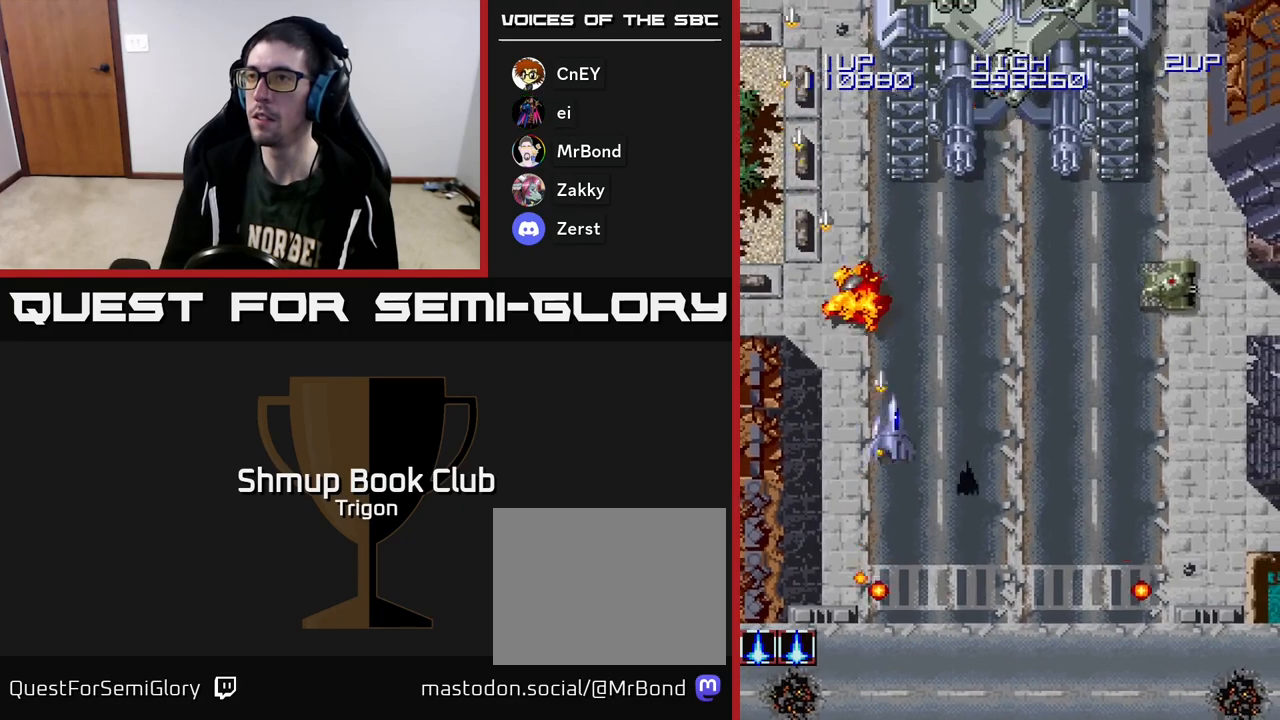
{"buttons": ["A", "DPAD_DOWN", "DPAD_RIGHT"], "right_stick": "center", "events": [[450, "DPAD_DOWN", "down"]]}
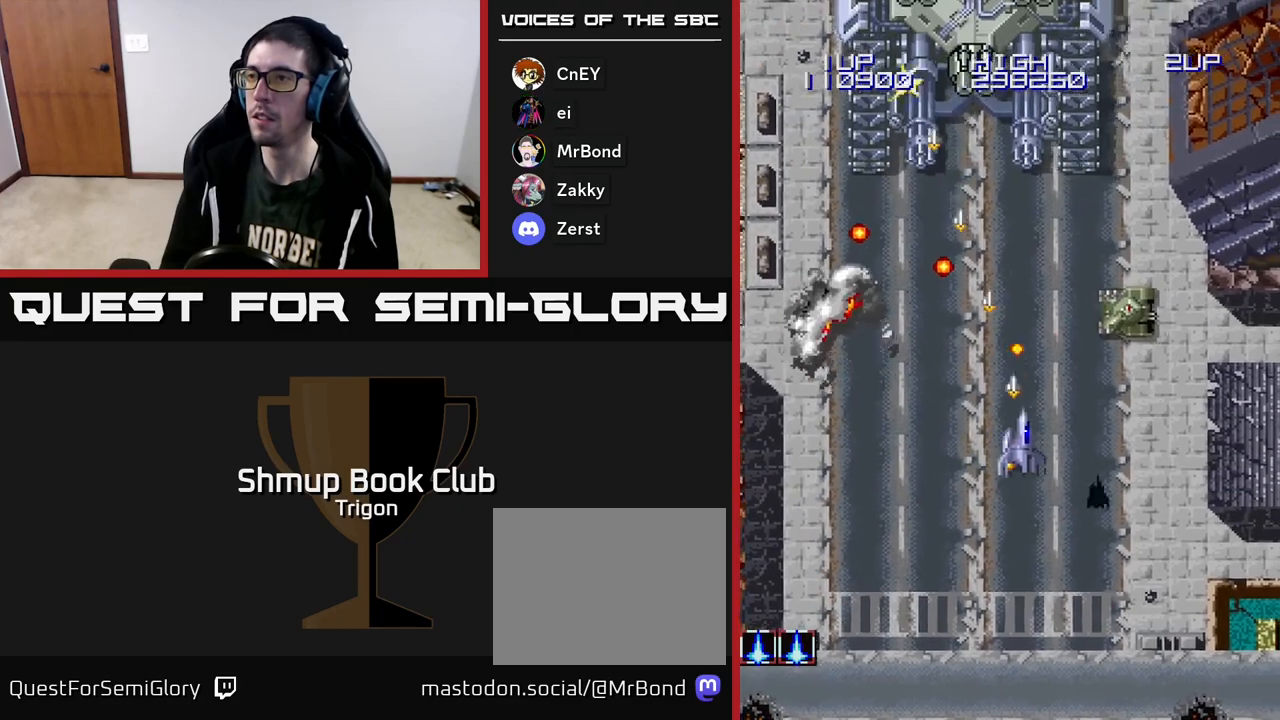
{"buttons": ["A", "DPAD_LEFT"], "right_stick": "center", "events": [[100, "DPAD_DOWN", "up"], [300, "DPAD_RIGHT", "up"], [333, "DPAD_LEFT", "down"]]}
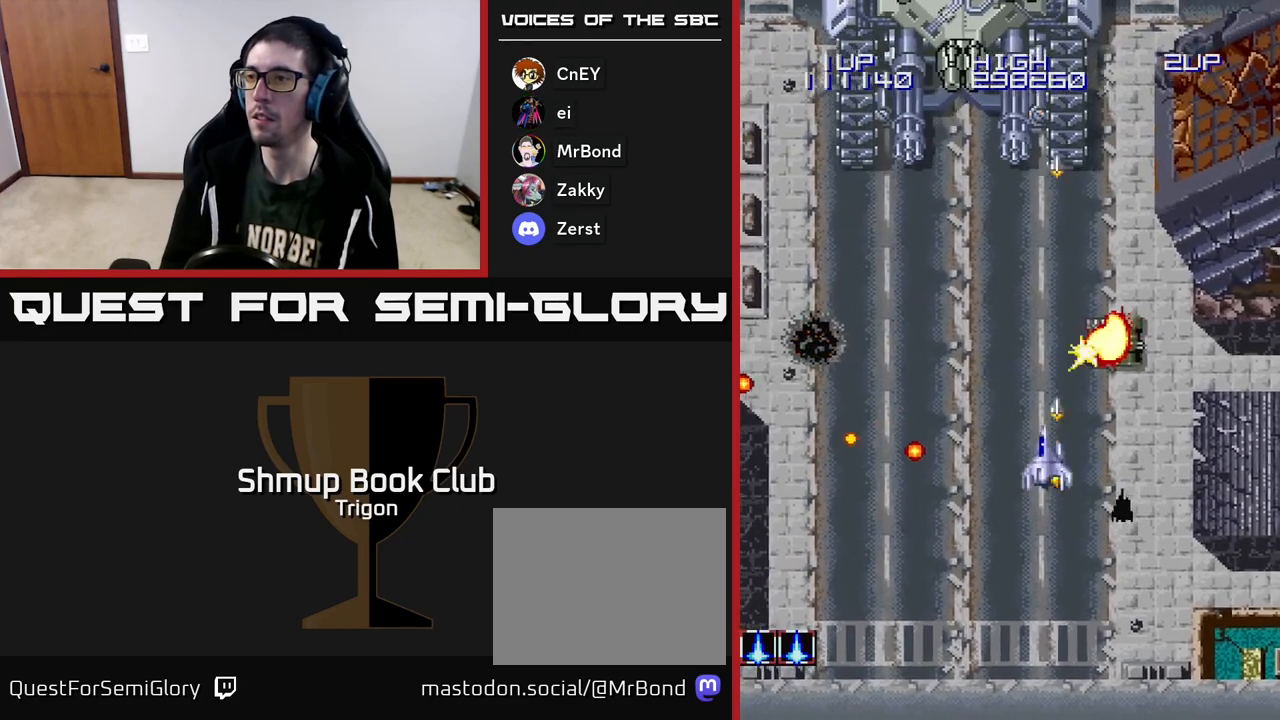
{"buttons": ["A"], "right_stick": "center", "events": [[33, "DPAD_UP", "down"], [267, "DPAD_LEFT", "up"], [433, "DPAD_UP", "up"]]}